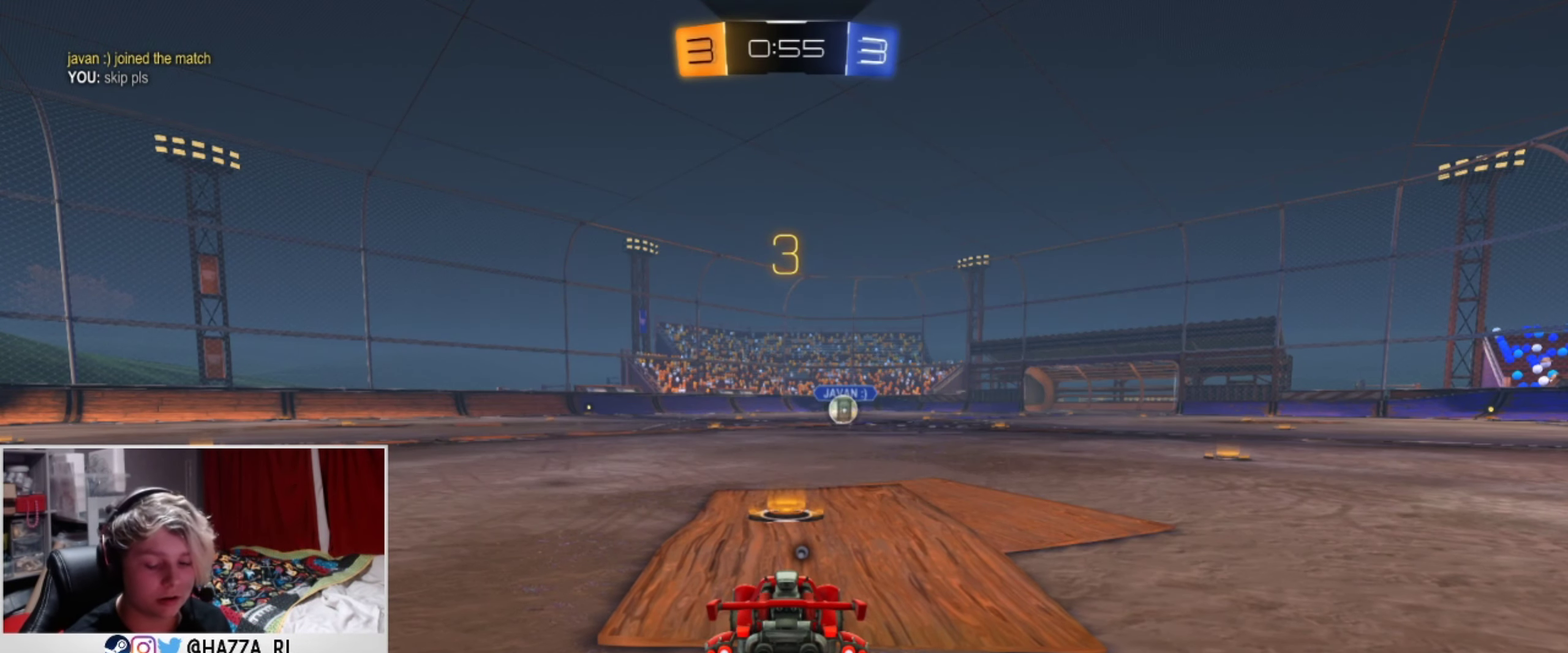
Gameplay with a controller (PlayStation layout); each line is a JSON object with the inputs held at the frame after it (dt_ms = milliseconds from this image to that frame). "events" lists button and stick changes between this image and that frame as [ms after this image, input, new state], when the widget could be followed in between. This document gives stick clicks only as held states, not as events. Not read: R1.
{"dt_ms": 501, "buttons": ["L1"], "left_stick": "center", "right_stick": "center", "events": [[401, "L1", "down"]]}
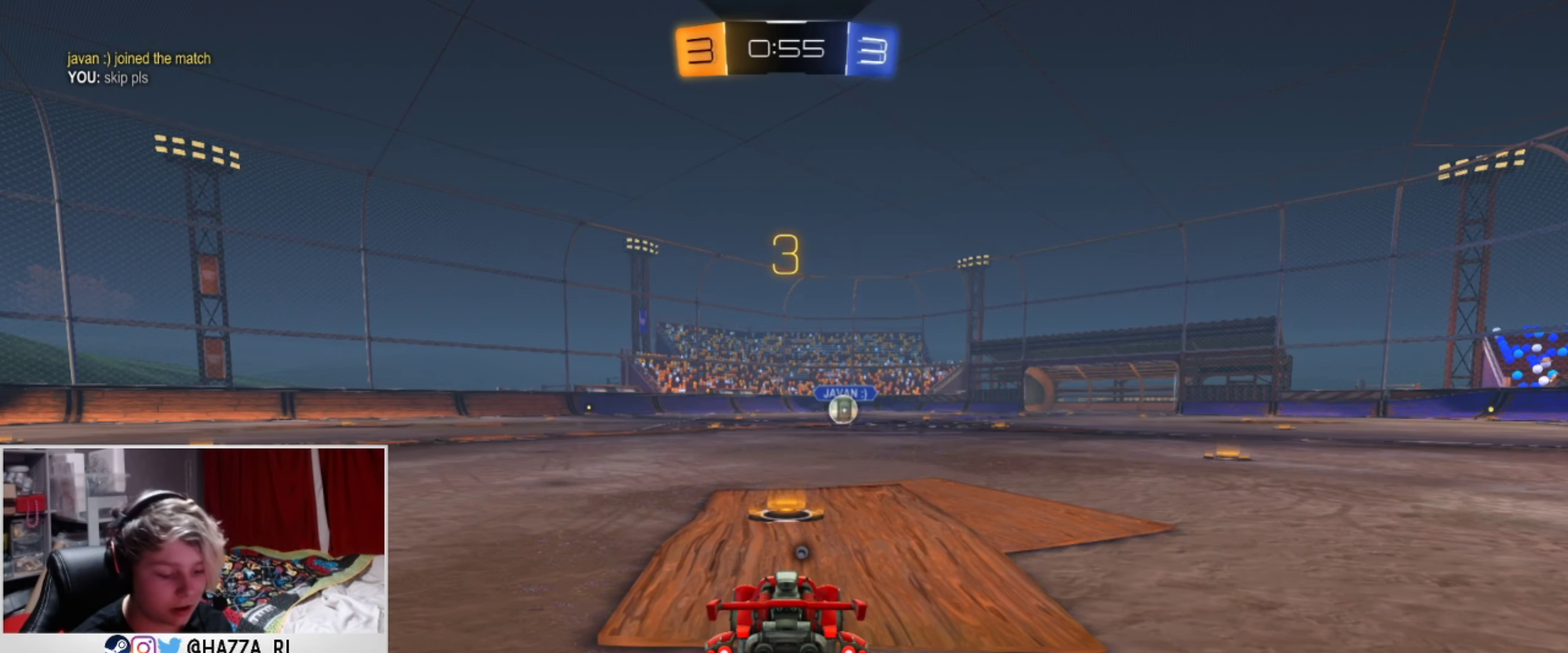
{"dt_ms": 500, "buttons": ["L1"], "left_stick": "center", "right_stick": "center", "events": []}
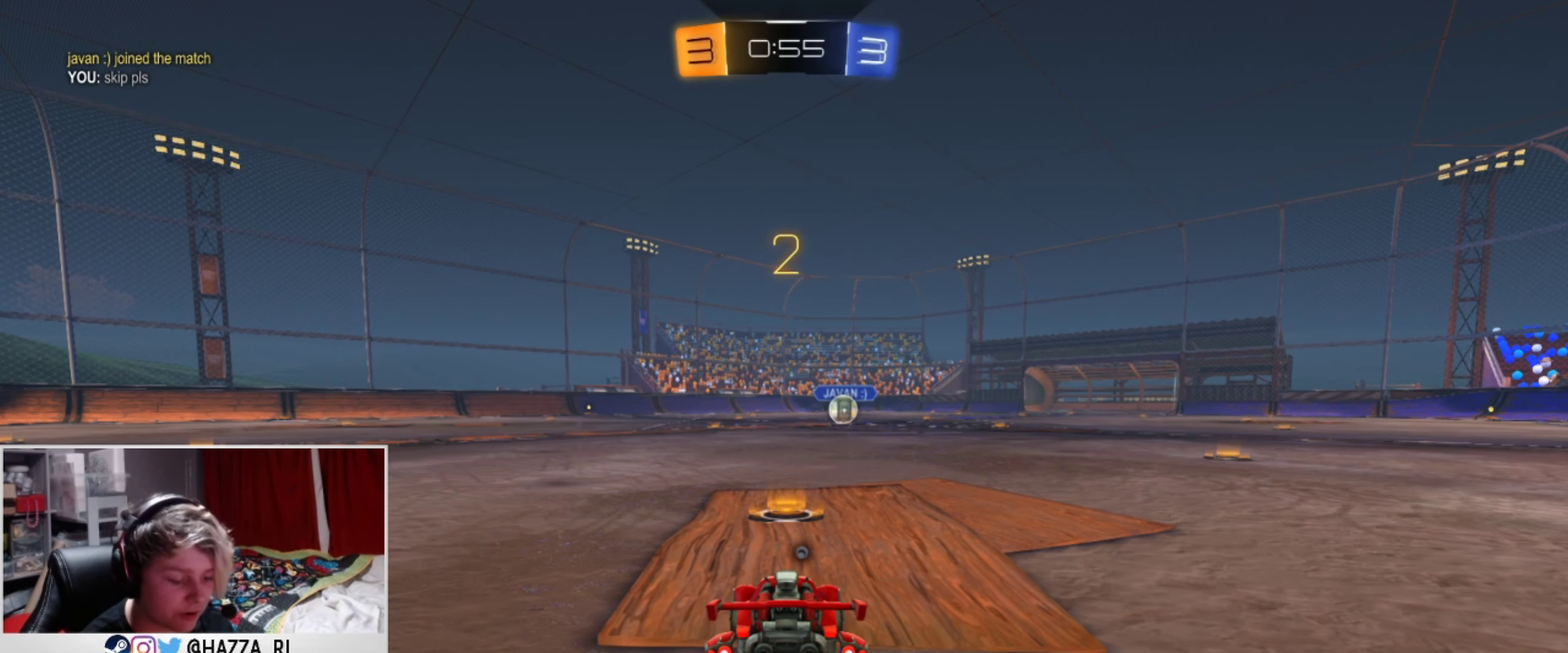
{"dt_ms": 501, "buttons": ["L1"], "left_stick": "center", "right_stick": "center", "events": []}
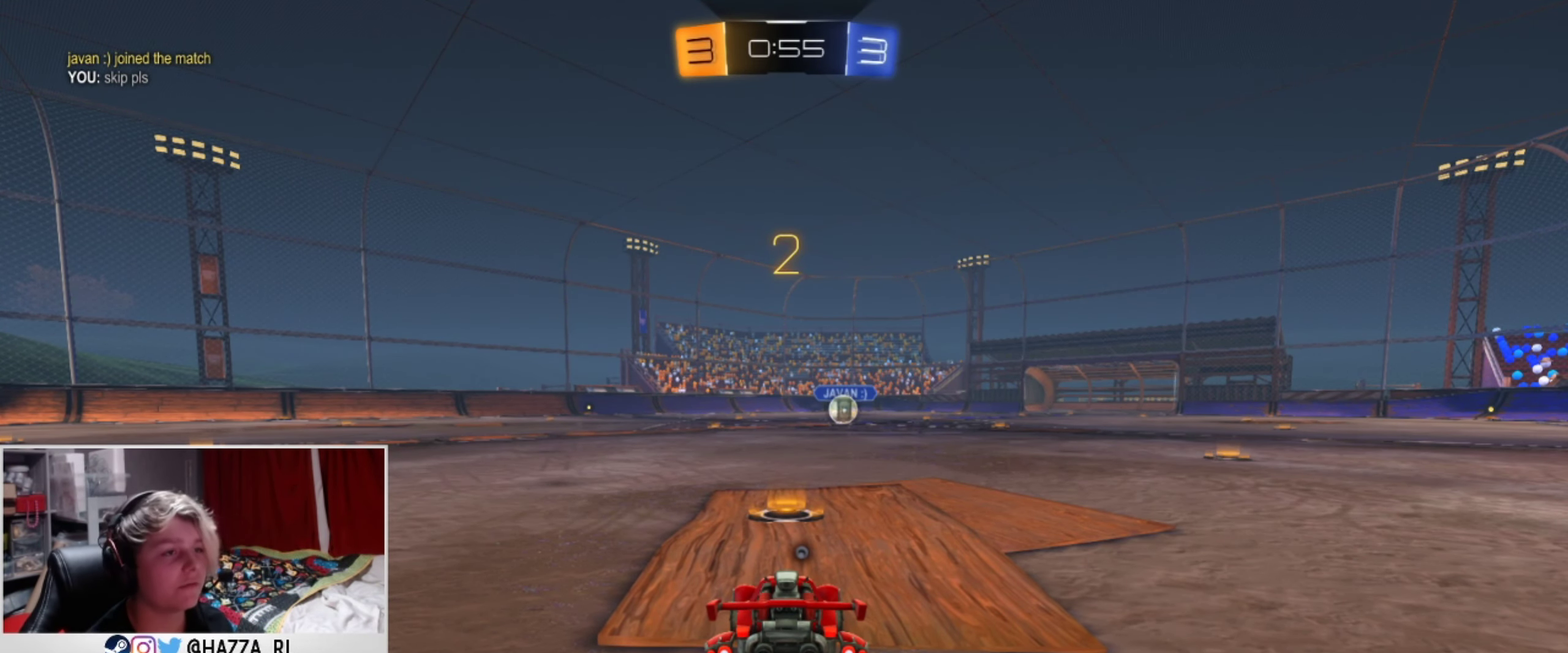
{"dt_ms": 500, "buttons": ["L1"], "left_stick": "center", "right_stick": "center", "events": []}
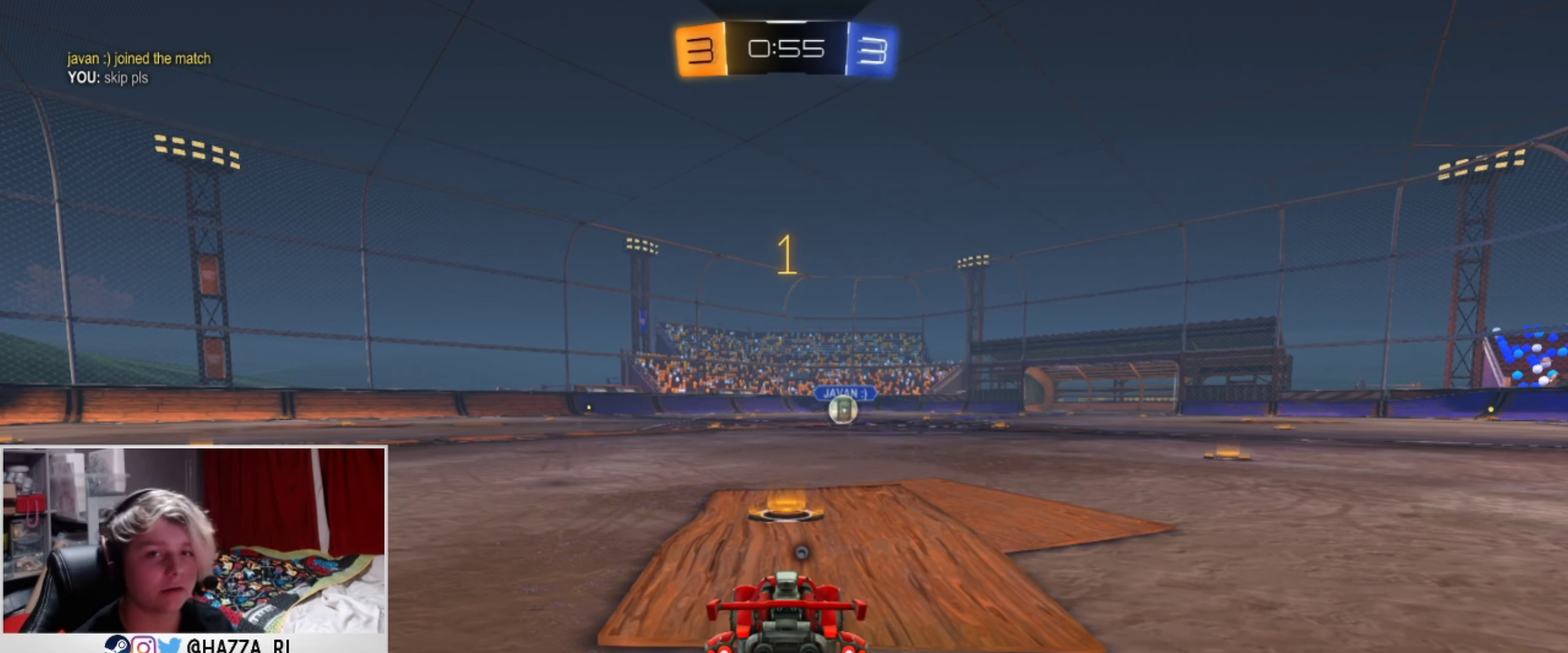
{"dt_ms": 501, "buttons": ["L1", "R2"], "left_stick": "center", "right_stick": "center", "events": [[134, "TRIANGLE", "down"], [284, "TRIANGLE", "up"], [334, "TRIANGLE", "down"], [468, "TRIANGLE", "up"], [501, "R2", "down"]]}
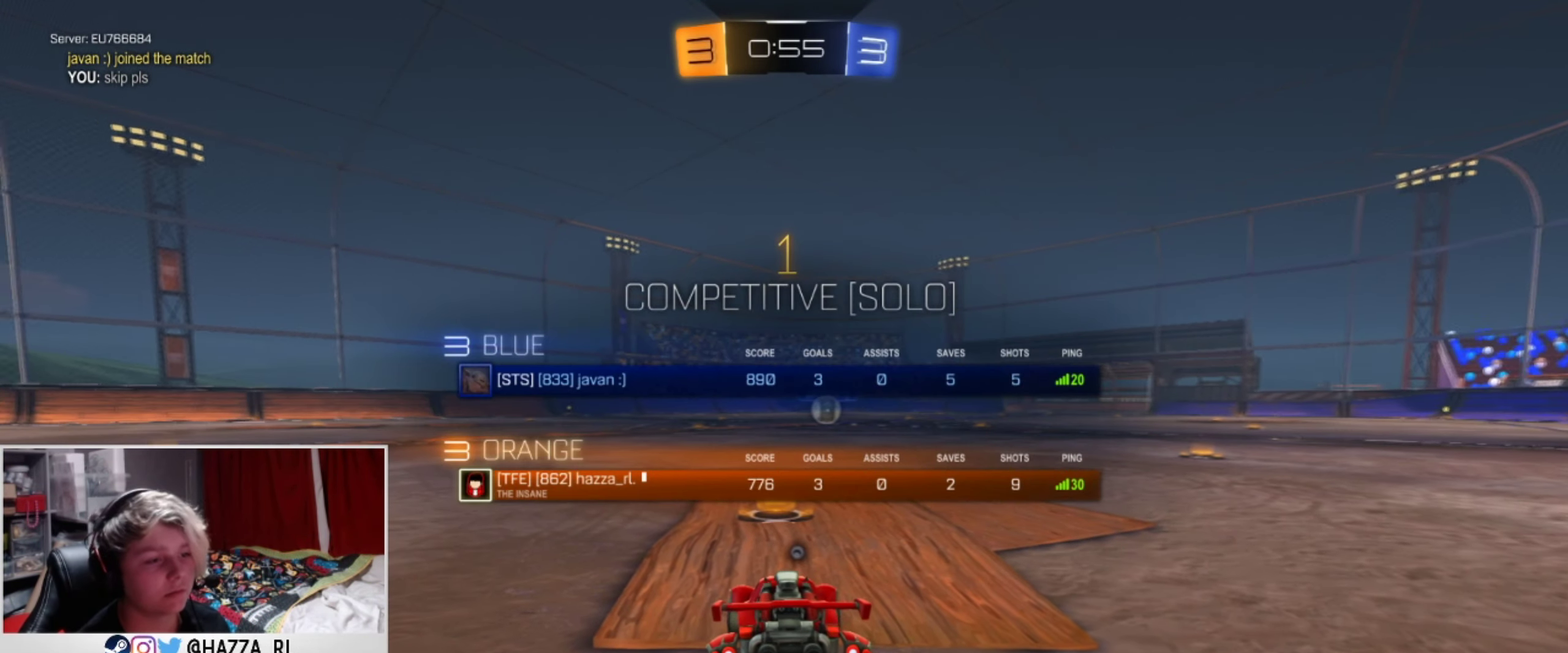
{"dt_ms": 500, "buttons": ["L1", "R2"], "left_stick": "left", "right_stick": "center", "events": [[50, "TRIANGLE", "down"], [150, "TRIANGLE", "up"], [500, "left_stick", "left"]]}
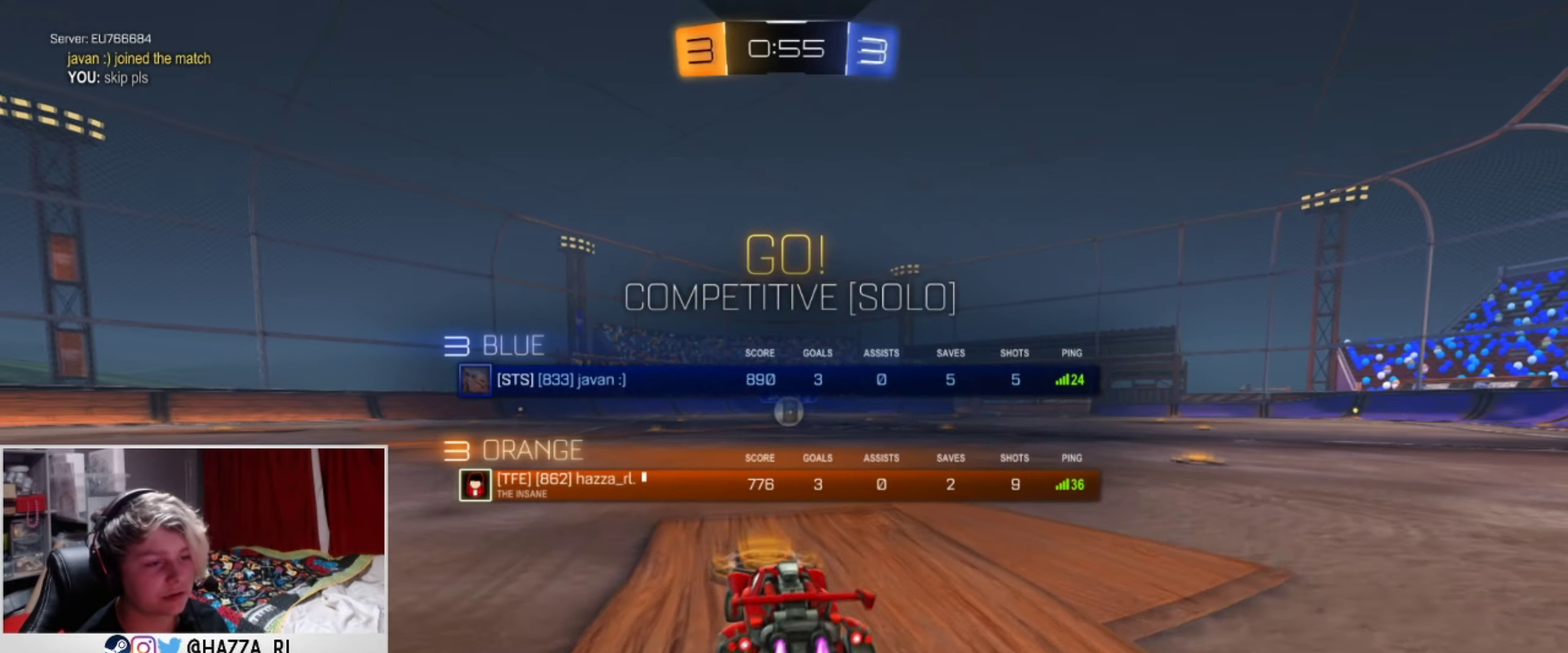
{"dt_ms": 600, "buttons": ["SQUARE", "L1", "R2"], "left_stick": "right", "right_stick": "center", "events": [[116, "CROSS", "down"], [150, "left_stick", "right"], [167, "CROSS", "up"], [217, "CROSS", "down"], [267, "SQUARE", "down"], [300, "TRIANGLE", "down"], [400, "CROSS", "up"], [400, "TRIANGLE", "up"]]}
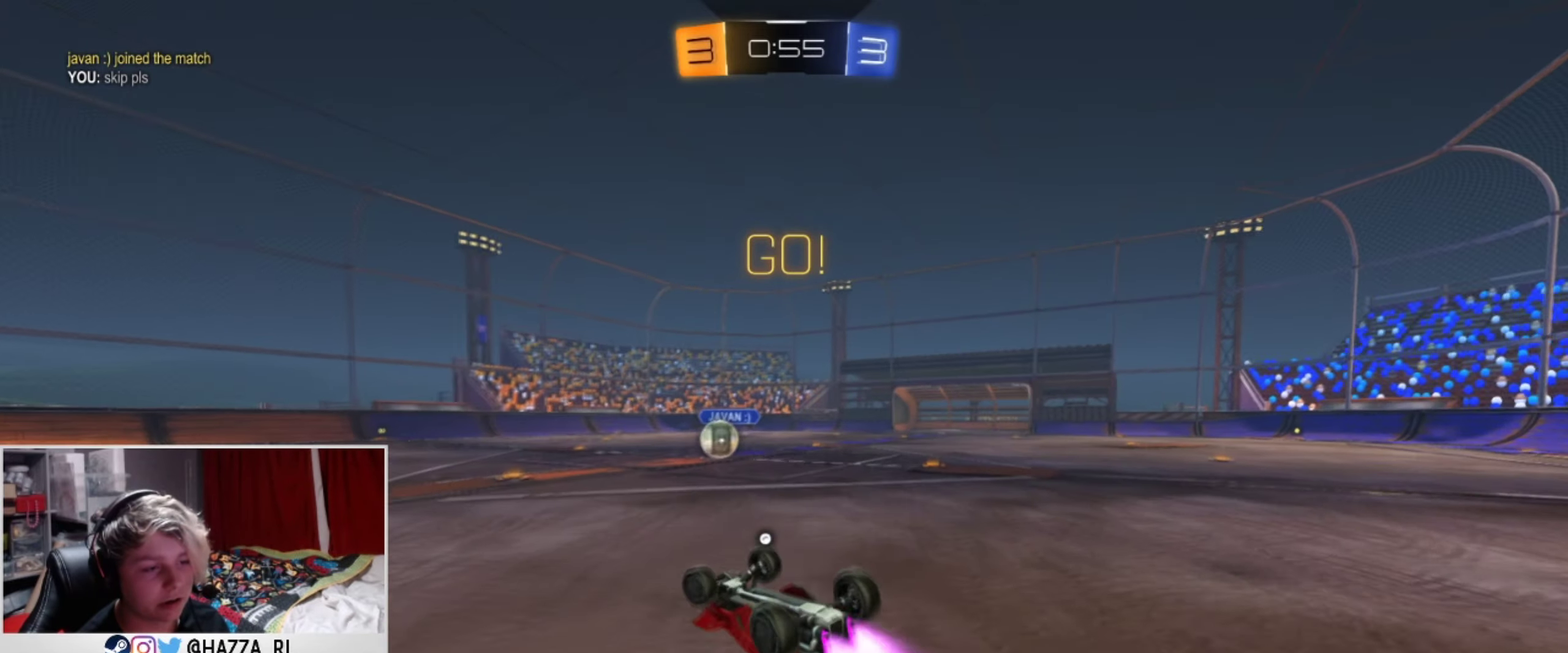
{"dt_ms": 401, "buttons": ["R2"], "left_stick": "right", "right_stick": "center", "events": [[67, "TRIANGLE", "down"], [117, "SQUARE", "up"], [134, "CIRCLE", "down"], [251, "CIRCLE", "up"], [251, "L1", "up"], [251, "TRIANGLE", "up"]]}